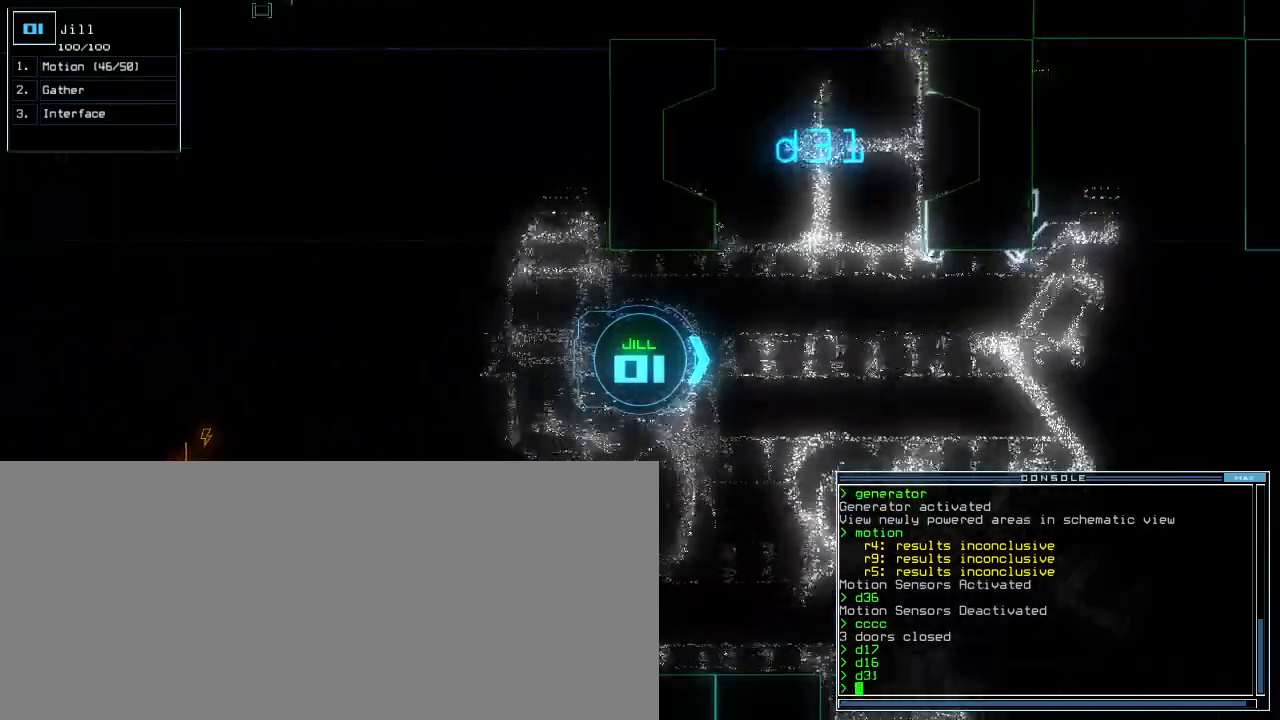
Gameplay with keyboard; each line is a JSON object with the keys held at the frame after it. "events" lists presses ("down") and releases ("up") of ".", "0", "1", "2", "3", "4", "5", "6", "7", "8", "9", "a", "b", "backspace", "c", "caps_lock", "comma", "ctrl_l", "ctrl_r", "d", "down", "e", "equals", "escape", "f", "f9", "g", "h", "i", "j", "k", "l", "left", "m", "minus", "n", "o", "p", "q", "quote", "r", "return", "right", "s", "semicolon", "shift_l", "shift_r", "space", "t", "tab", "tilde", "u", "up", "v", "w", "x", "y" and "z" between this image and that frame as [ms after this image, input, new state], when the widget could be followed in between. No other keys are recorded. Mouse input is not recorded.
{"keys": ["left", "up"], "events": [[80, "left", "down"], [140, "left", "up"], [260, "left", "down"], [340, "left", "up"], [400, "left", "down"]]}
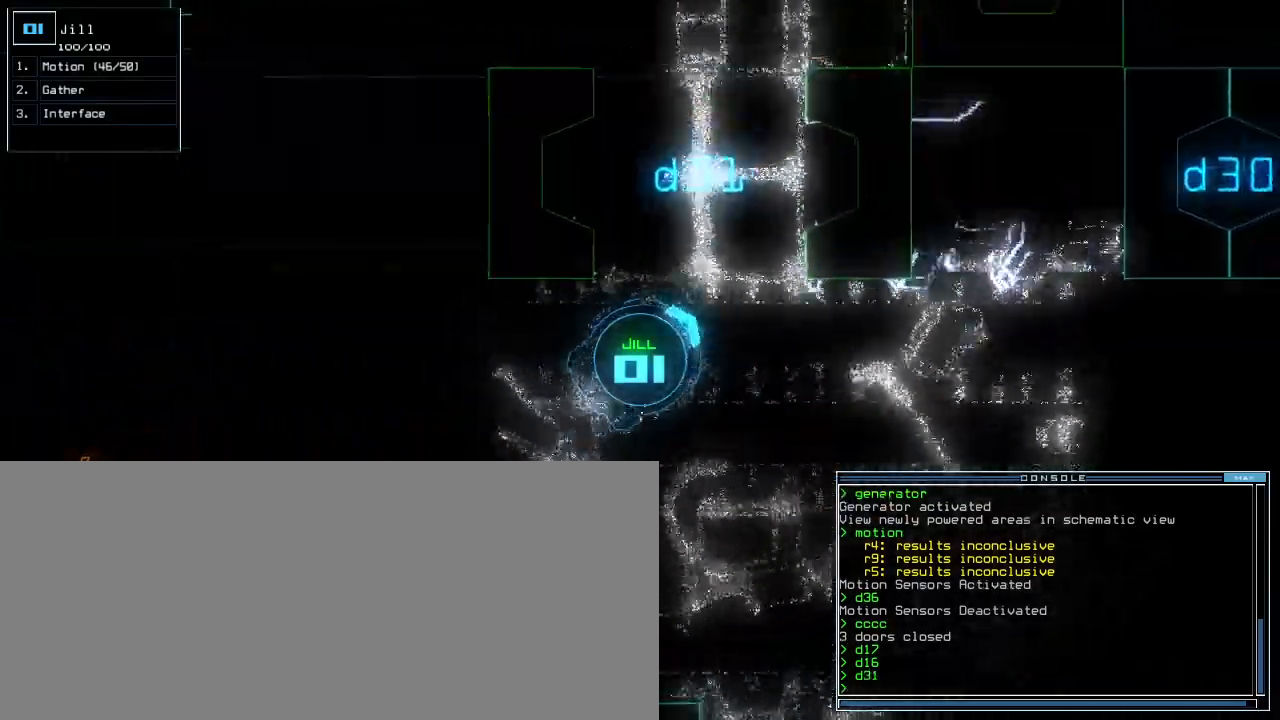
{"keys": ["up"], "events": [[200, "left", "up"]]}
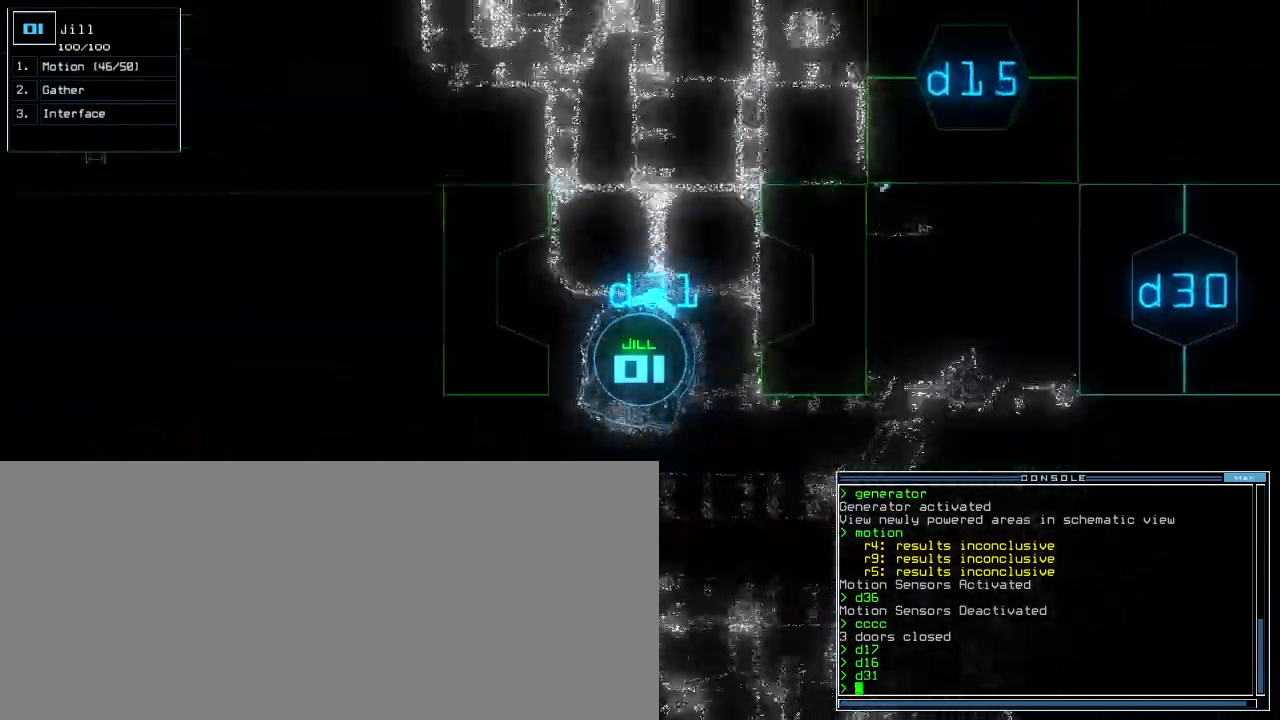
{"keys": ["up"], "events": [[20, "left", "down"], [80, "left", "up"]]}
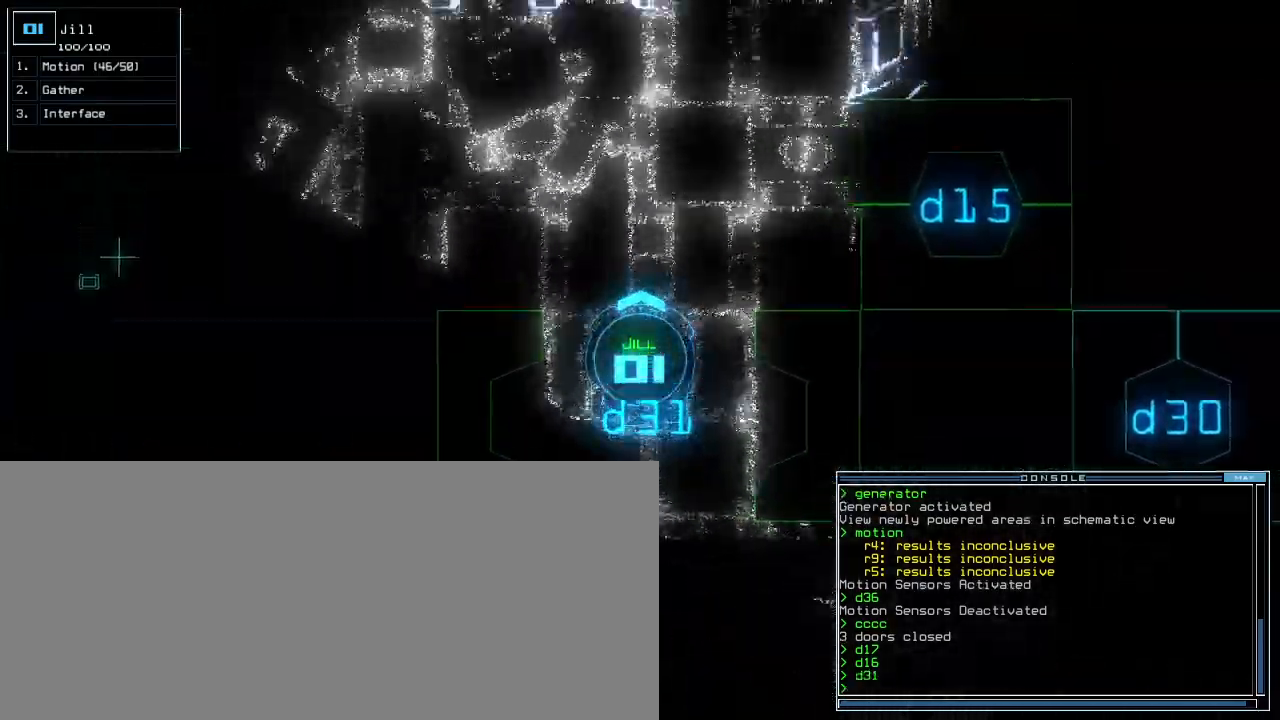
{"keys": ["left", "up"], "events": [[20, "left", "down"], [120, "left", "up"], [200, "left", "down"], [300, "left", "up"], [360, "left", "down"]]}
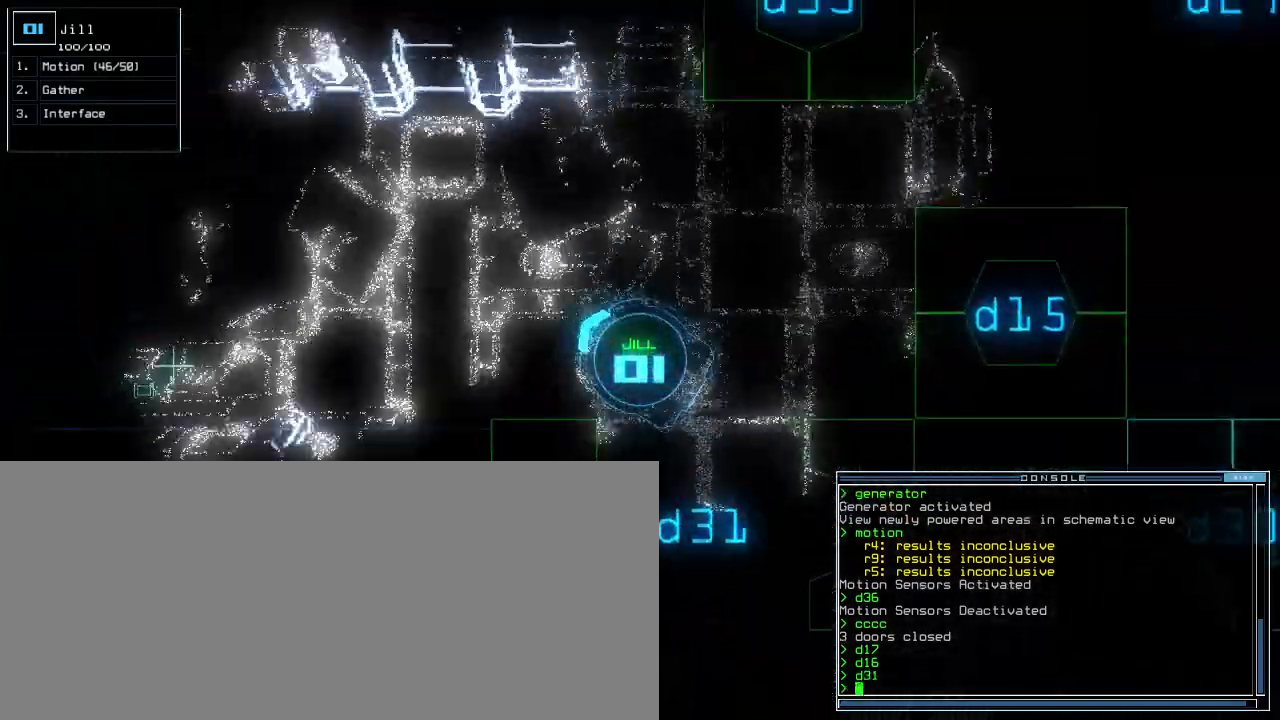
{"keys": ["r", "up"]}
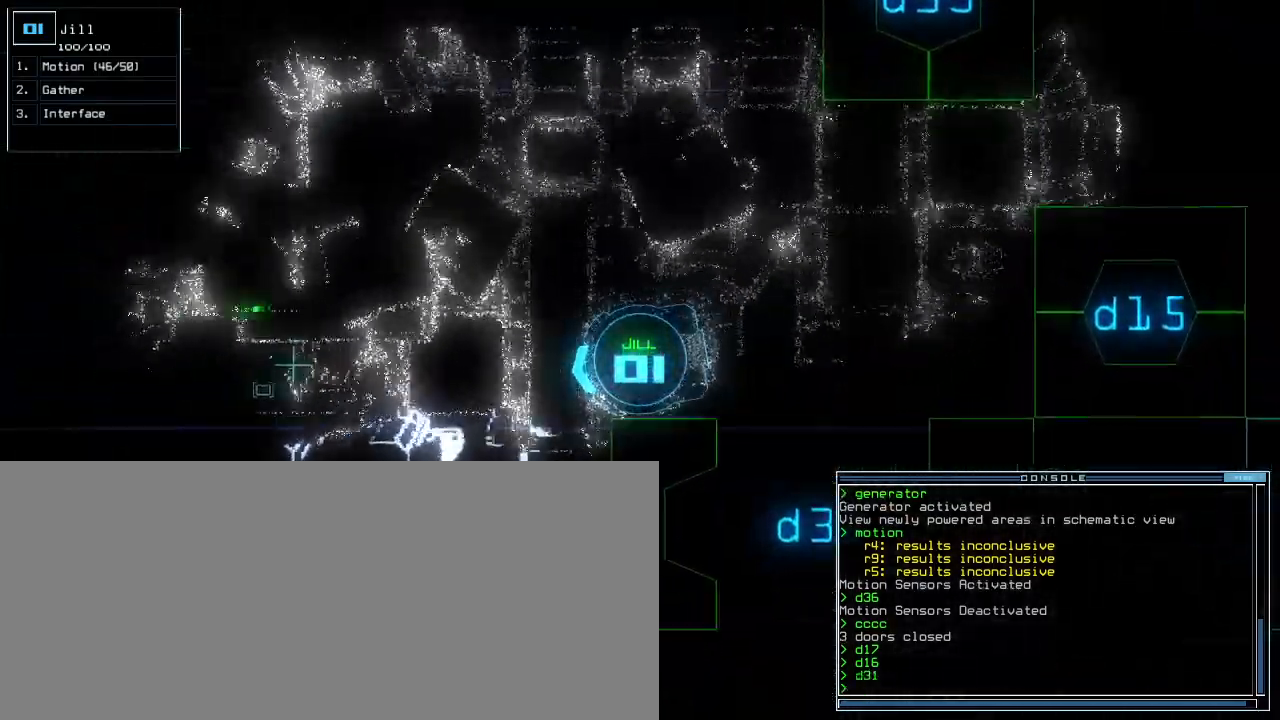
{"keys": [], "events": [[60, "r", "up"], [160, "right", "down"], [200, "v", "down"], [240, "right", "up"], [280, "v", "up"], [420, "up", "up"]]}
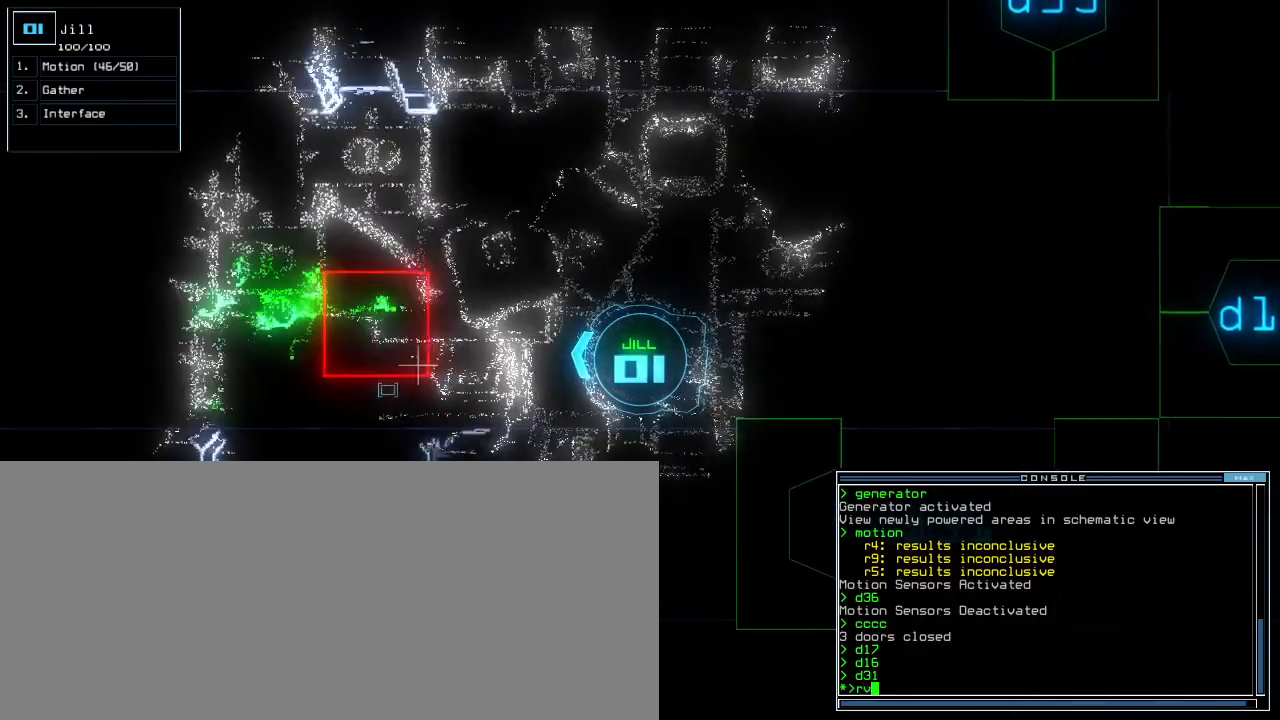
{"keys": [], "events": [[140, "return", "down"], [240, "return", "up"]]}
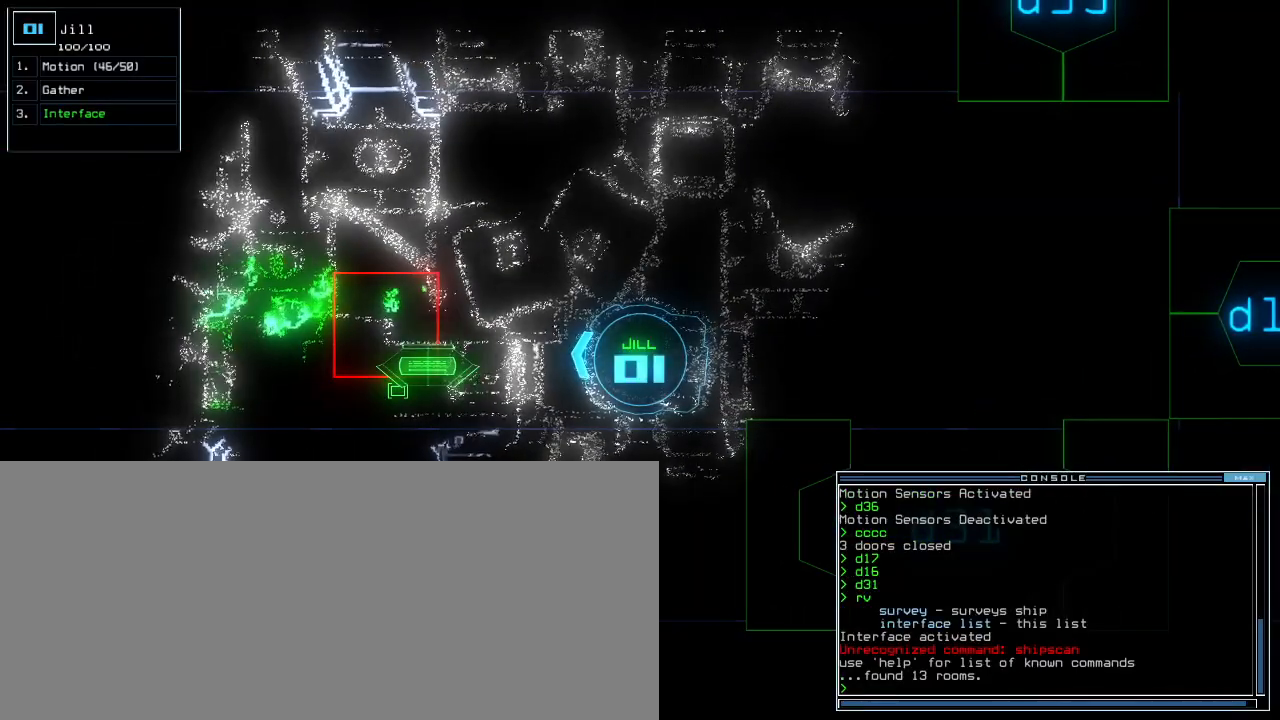
{"keys": [], "events": [[100, "space", "down"], [220, "space", "up"]]}
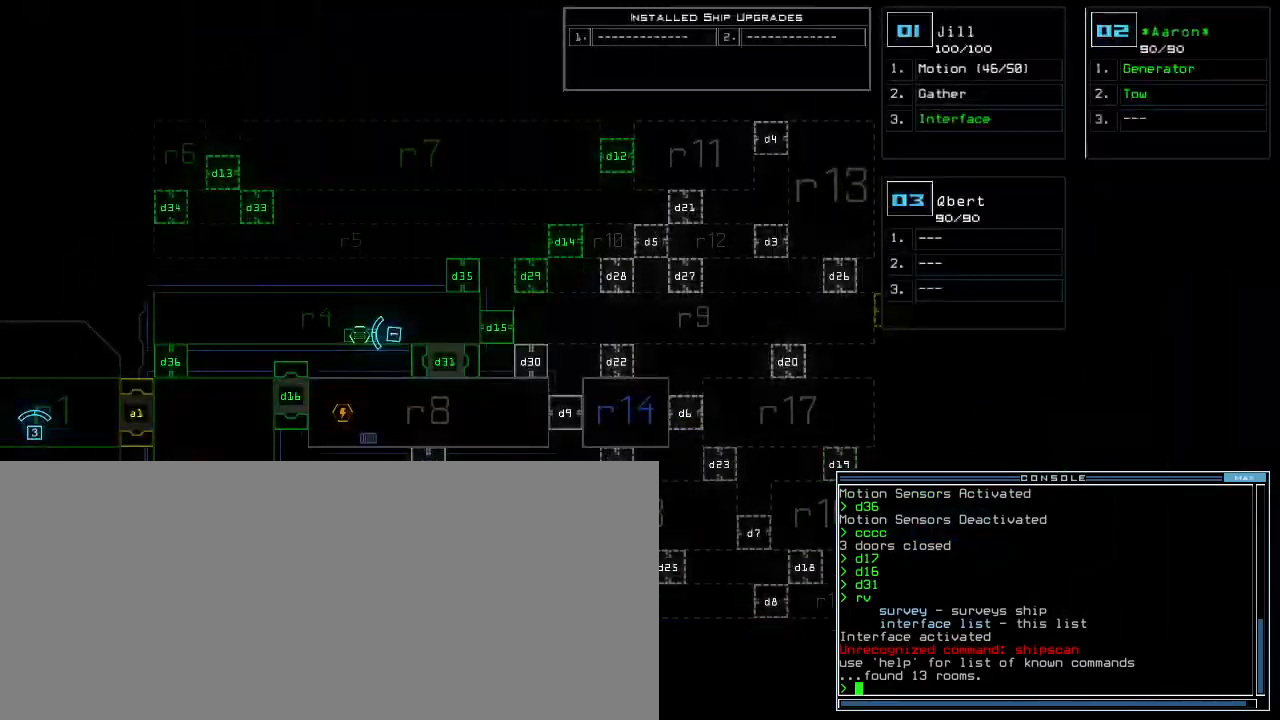
{"keys": ["right"], "events": [[400, "right", "down"]]}
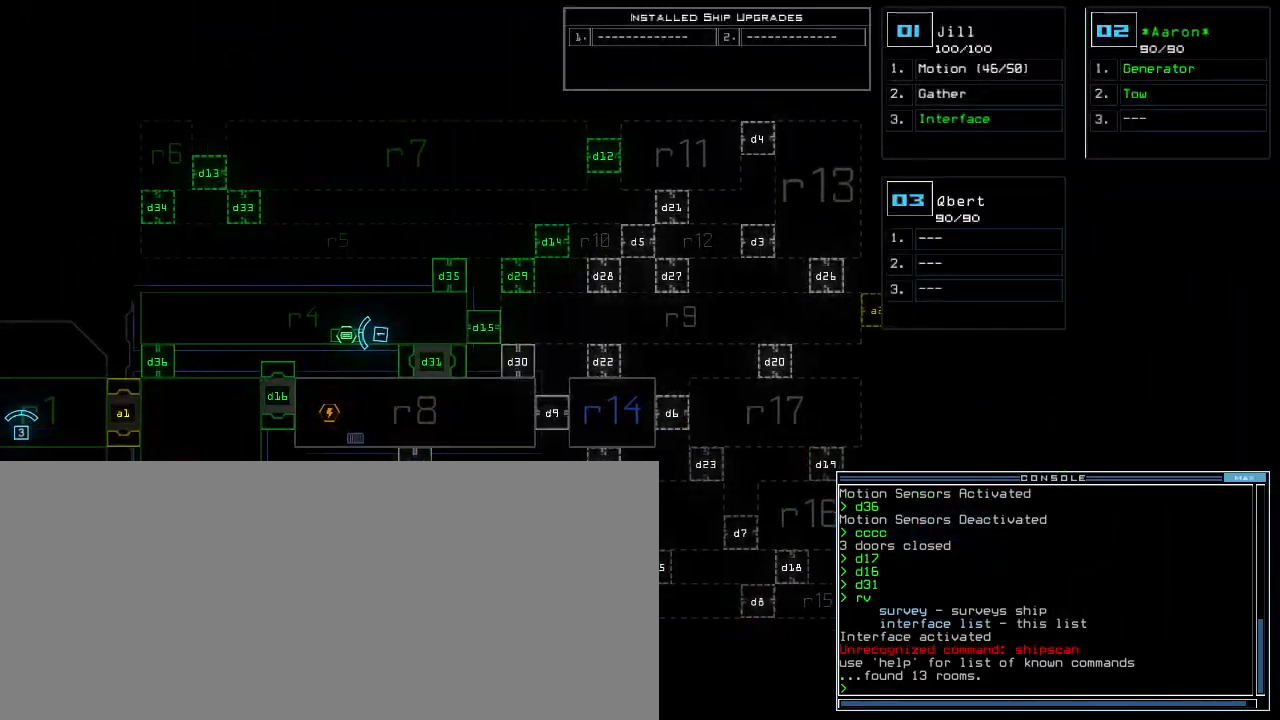
{"keys": ["down", "left"], "events": [[100, "right", "up"], [300, "2", "down"], [300, "down", "down"], [360, "2", "up"], [400, "left", "down"]]}
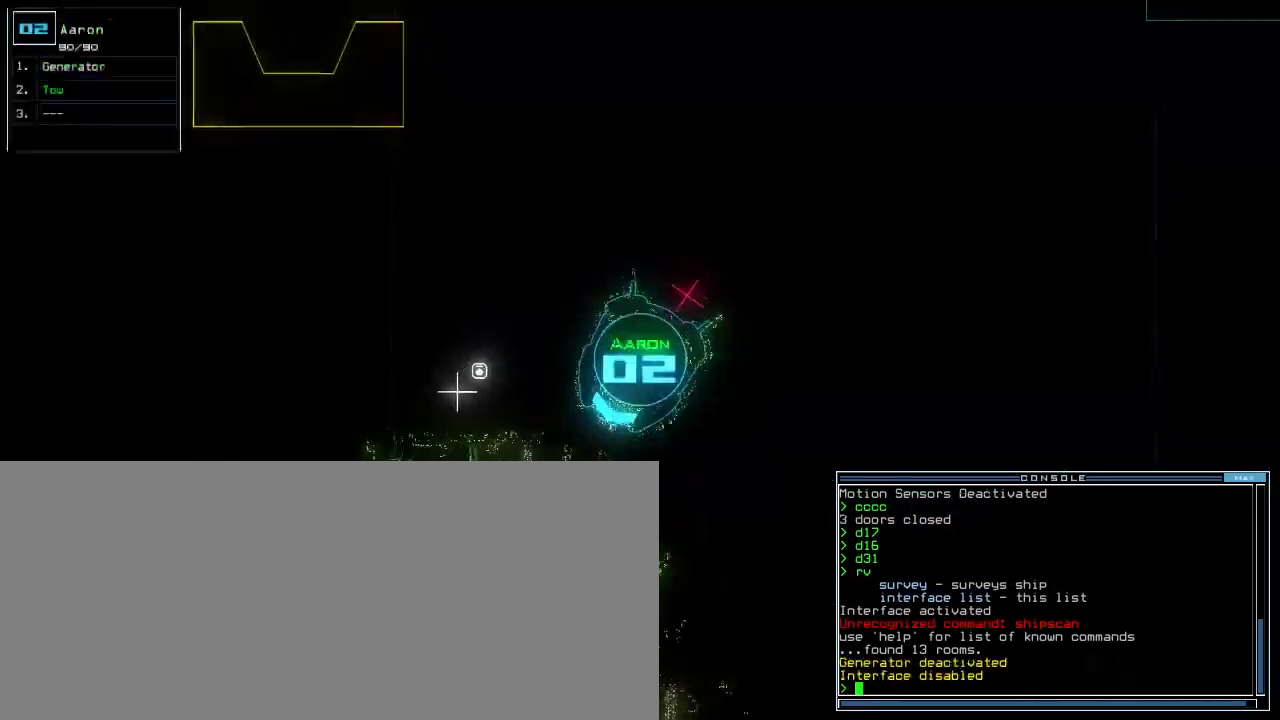
{"keys": ["down", "return"], "events": [[220, "left", "up"], [340, "t", "down"], [400, "e", "down"], [440, "t", "up"], [500, "e", "up"], [500, "return", "down"]]}
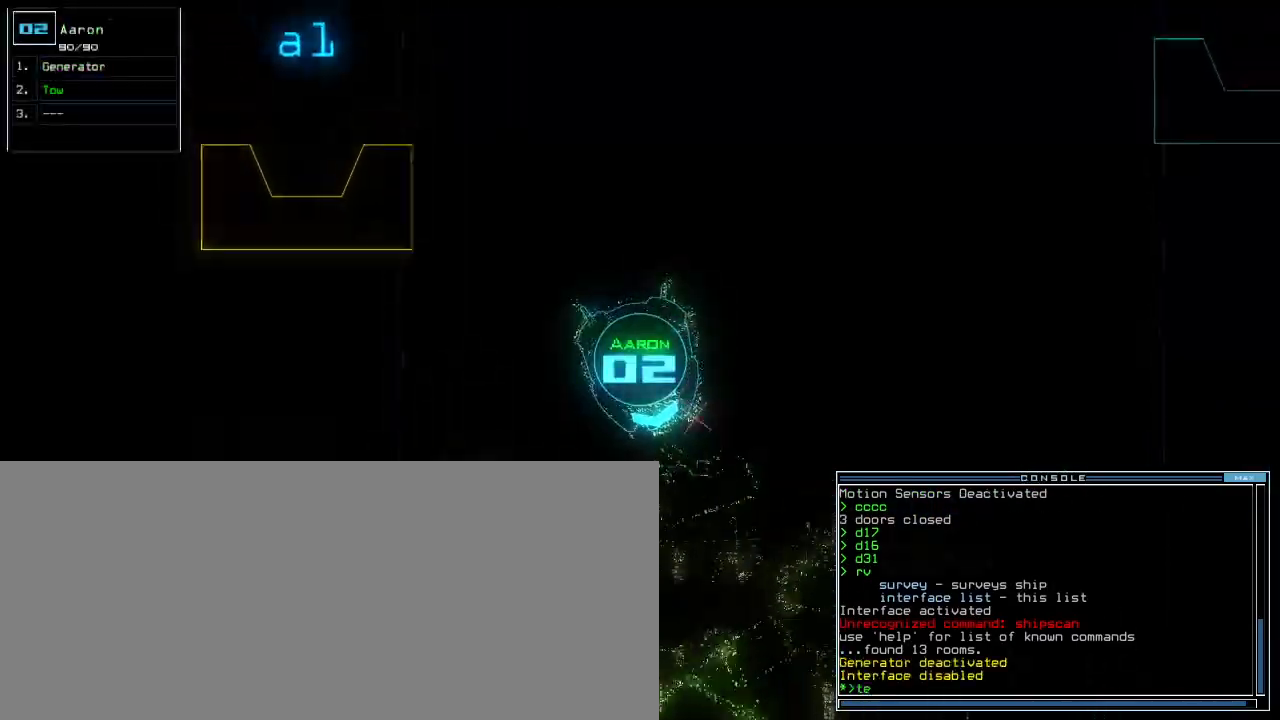
{"keys": ["down"], "events": [[100, "return", "up"], [200, "left", "down"], [320, "left", "up"]]}
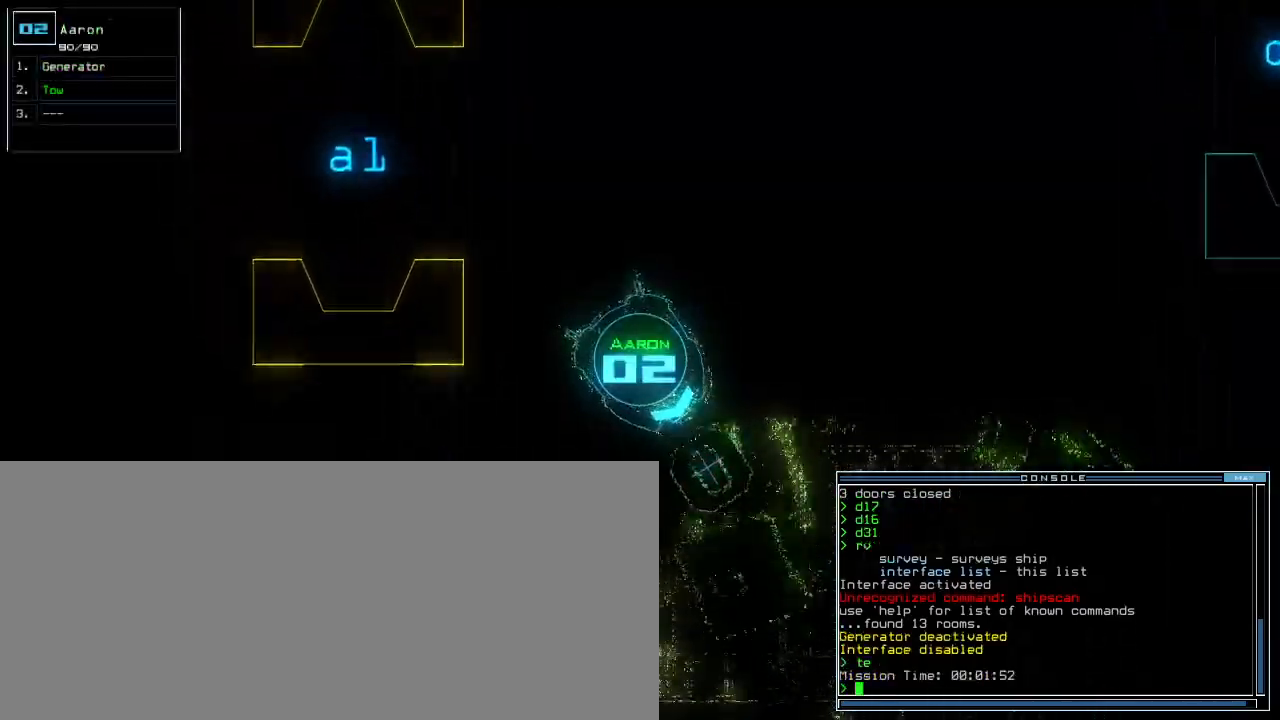
{"keys": ["down"], "events": [[80, "right", "down"], [160, "right", "up"], [380, "left", "down"], [480, "left", "up"]]}
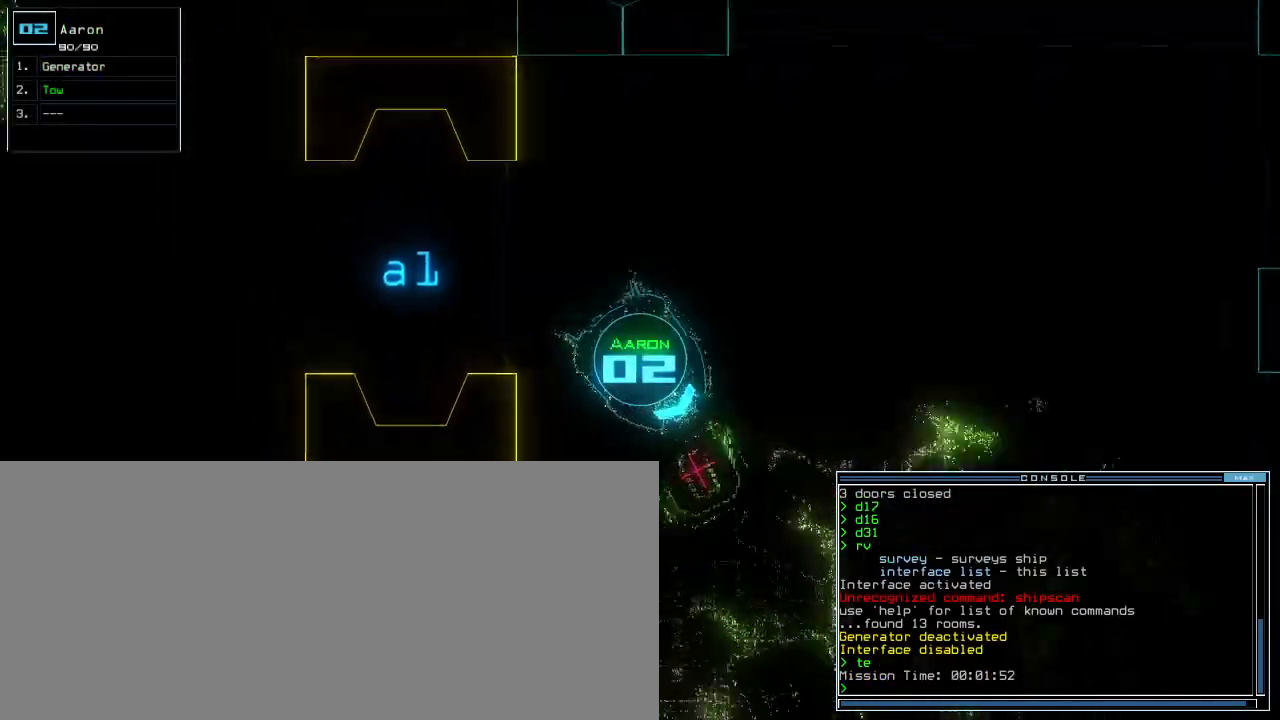
{"keys": ["down"], "events": [[80, "left", "down"], [160, "left", "up"], [320, "t", "down"], [340, "left", "down"], [380, "t", "up"], [420, "left", "up"]]}
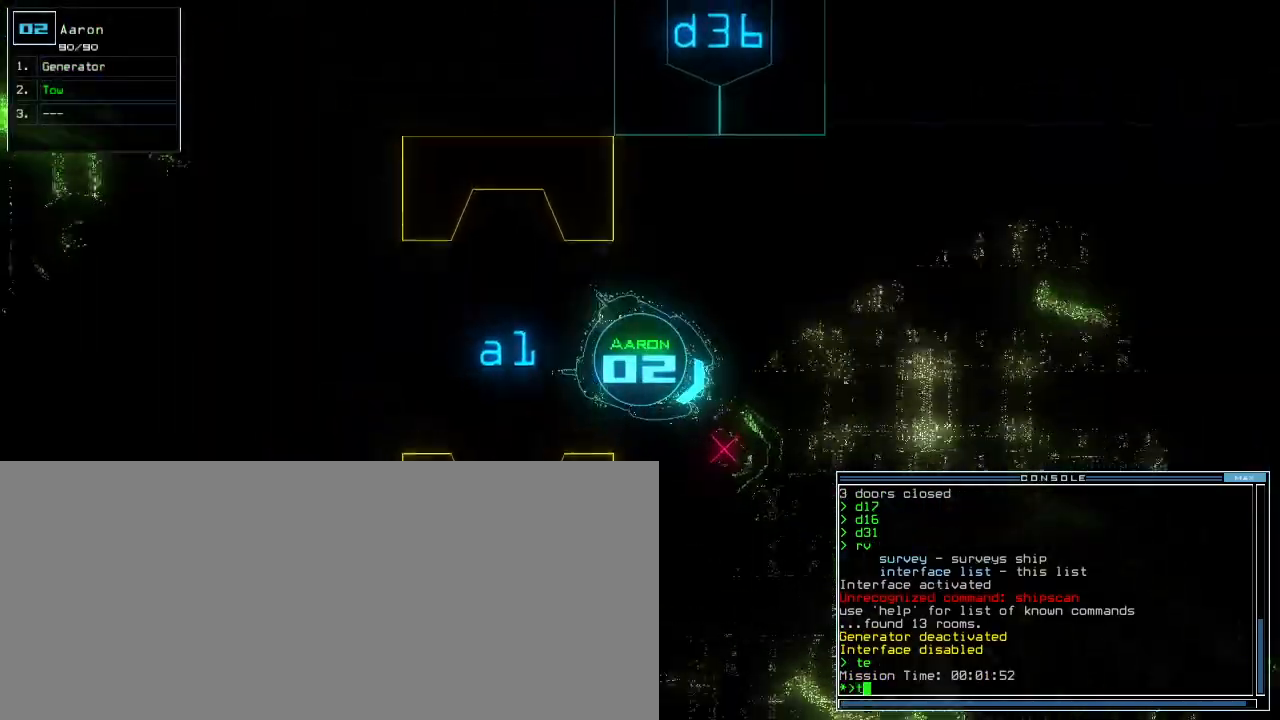
{"keys": ["down", "left"], "events": [[240, "o", "down"], [320, "o", "up"], [420, "left", "down"]]}
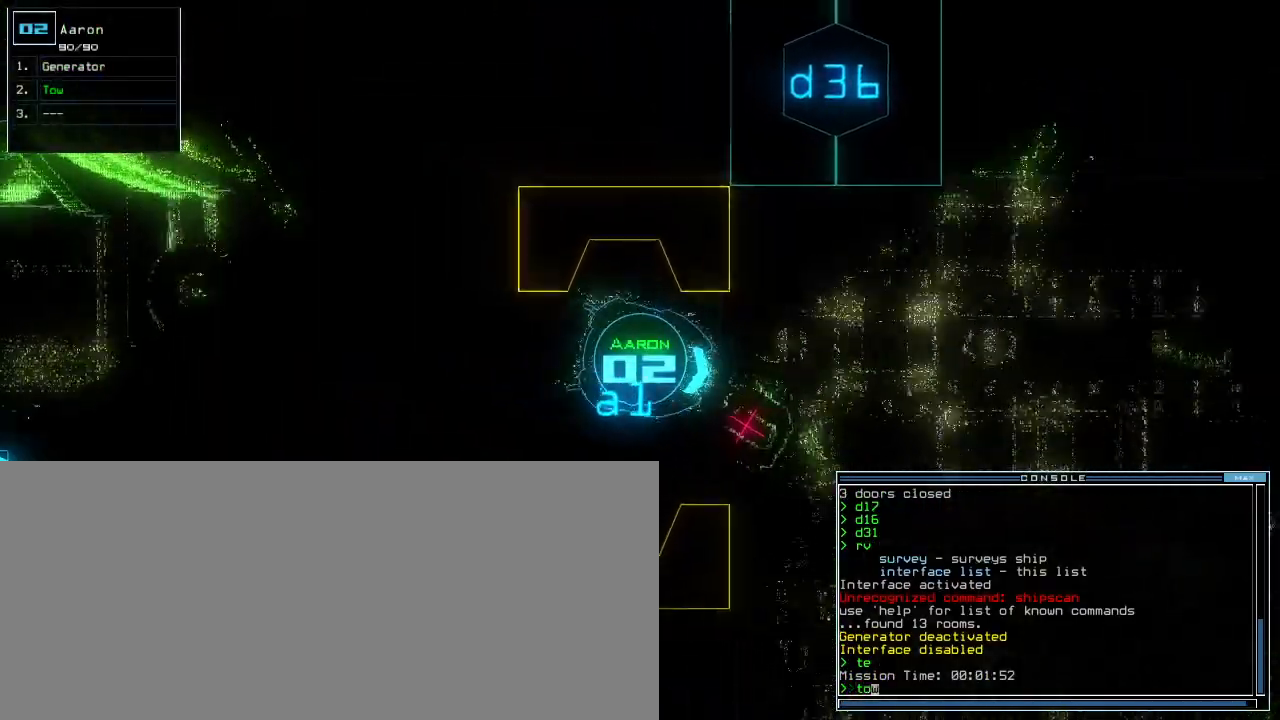
{"keys": ["down"]}